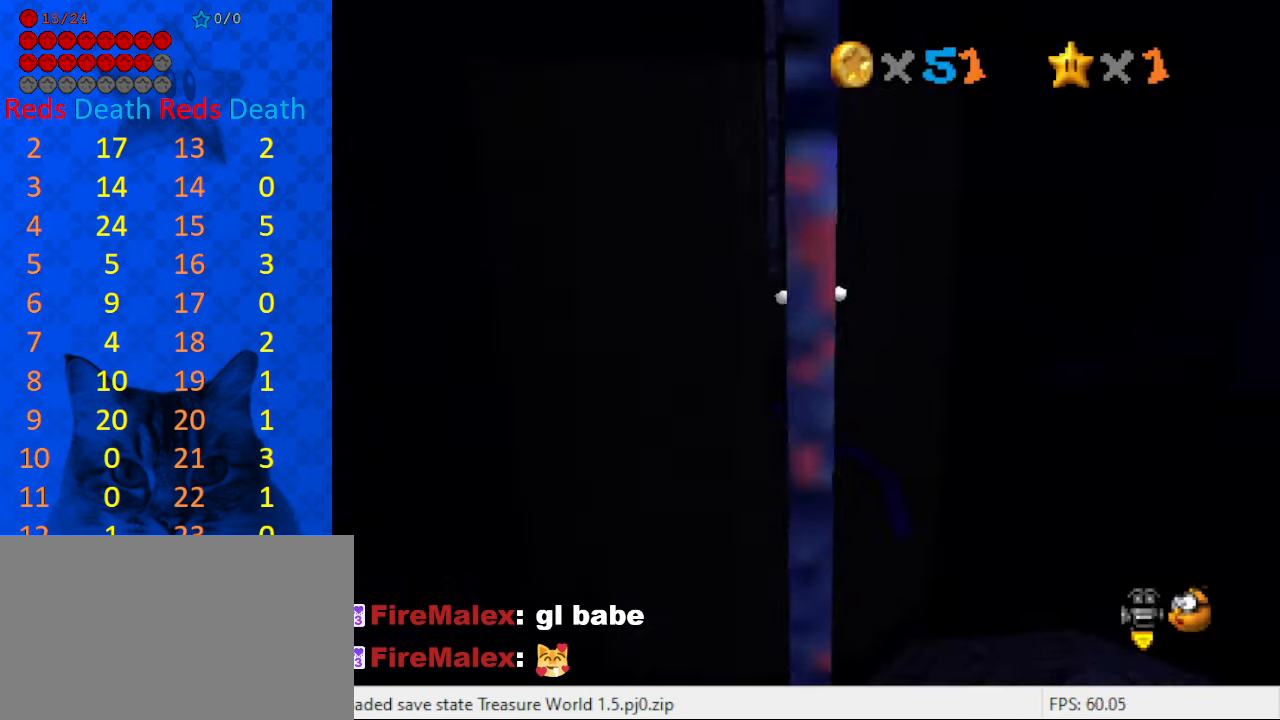
Gameplay with keyboard; each line is a JSON object with the keys held at the frame after it. "events" lists presses ("down") and releases ("up") of "a", "c", "ctrl", "d", "down", "left", "return", "right", "s", "shift", "up", "w", "x" and "y" between this image and that frame as [ms after this image, input, new state], when the widget could be followed in between. No other keys are recorded. Mouse input is not recorded.
{"keys": ["up"], "events": [[67, "return", "up"], [367, "shift", "down"], [433, "shift", "up"]]}
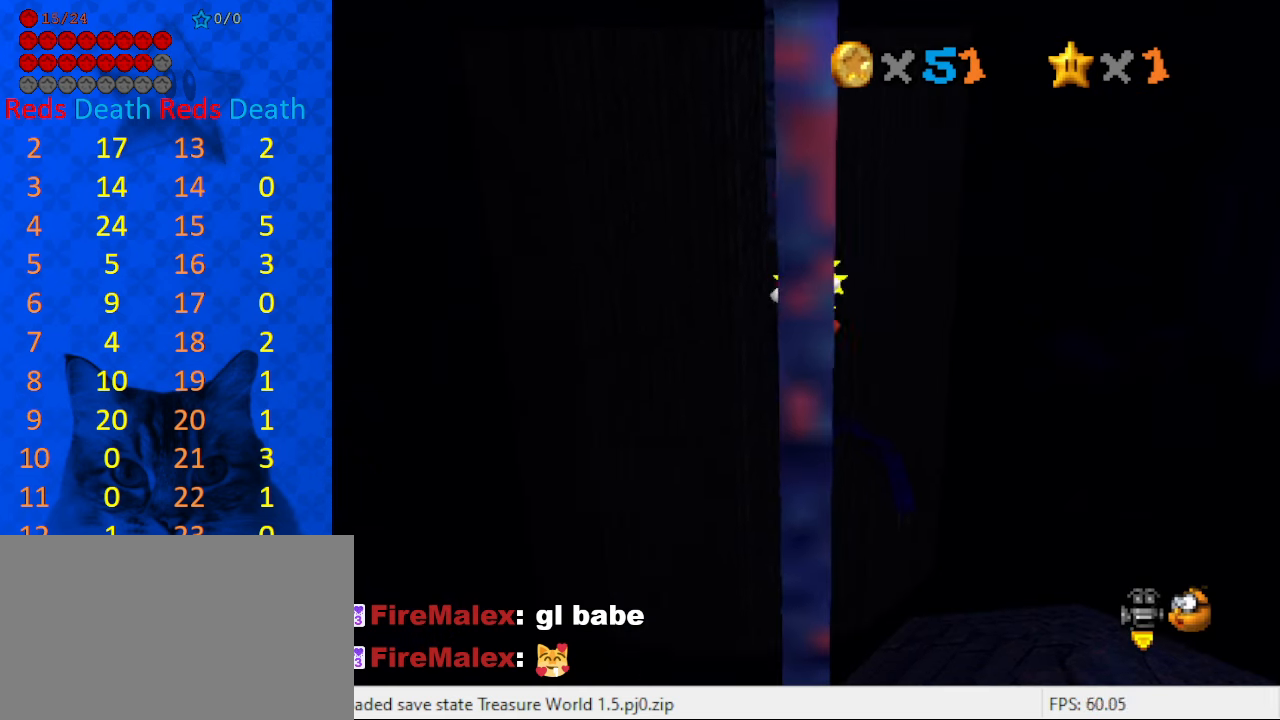
{"keys": ["down", "shift"], "events": [[33, "shift", "down"], [100, "return", "down"], [167, "return", "up"], [233, "shift", "up"], [233, "up", "up"], [367, "down", "down"], [367, "shift", "down"]]}
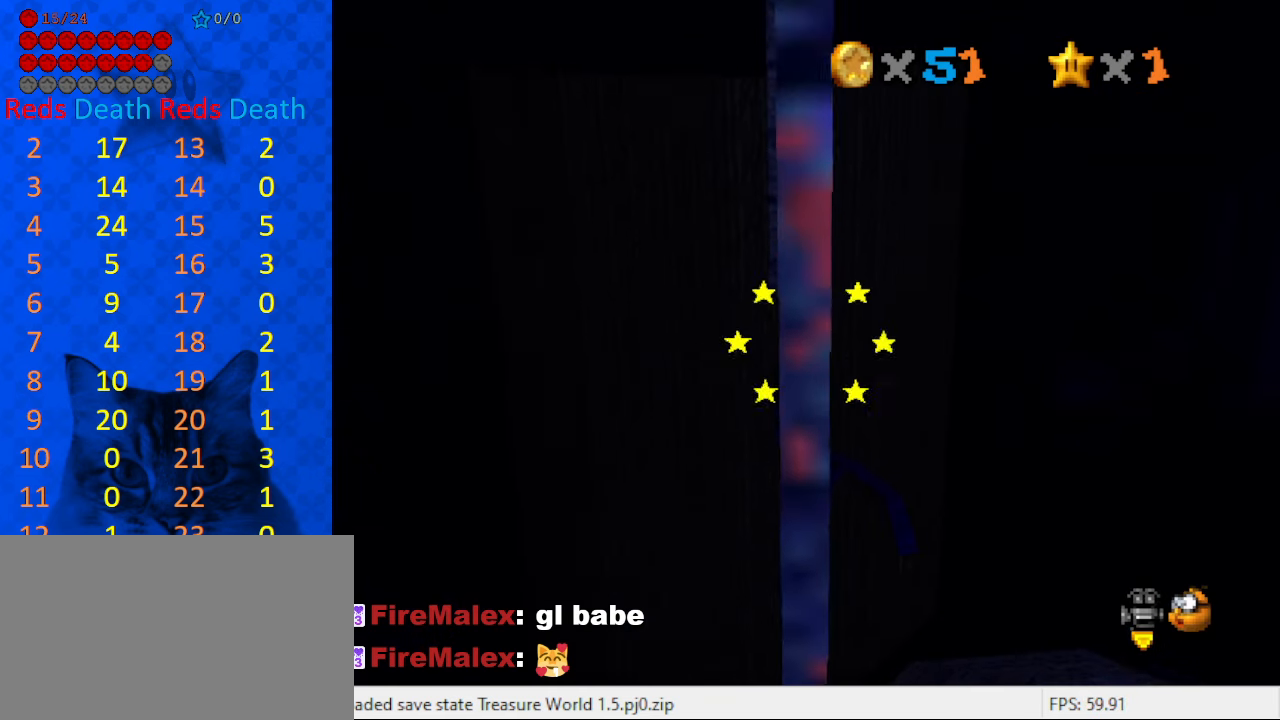
{"keys": ["shift"], "events": [[433, "down", "up"], [433, "shift", "up"], [500, "shift", "down"]]}
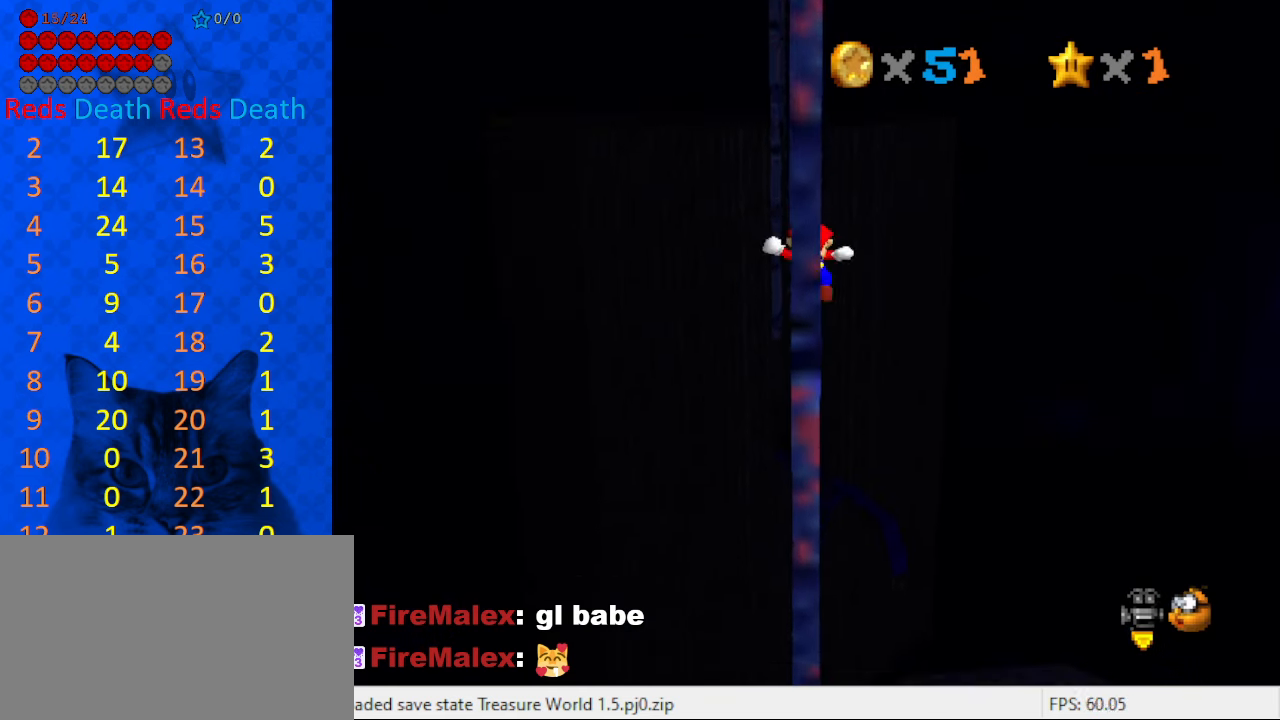
{"keys": ["shift"], "events": [[67, "return", "down"], [200, "return", "up"], [200, "shift", "up"], [300, "shift", "down"], [400, "a", "down"], [433, "a", "up"]]}
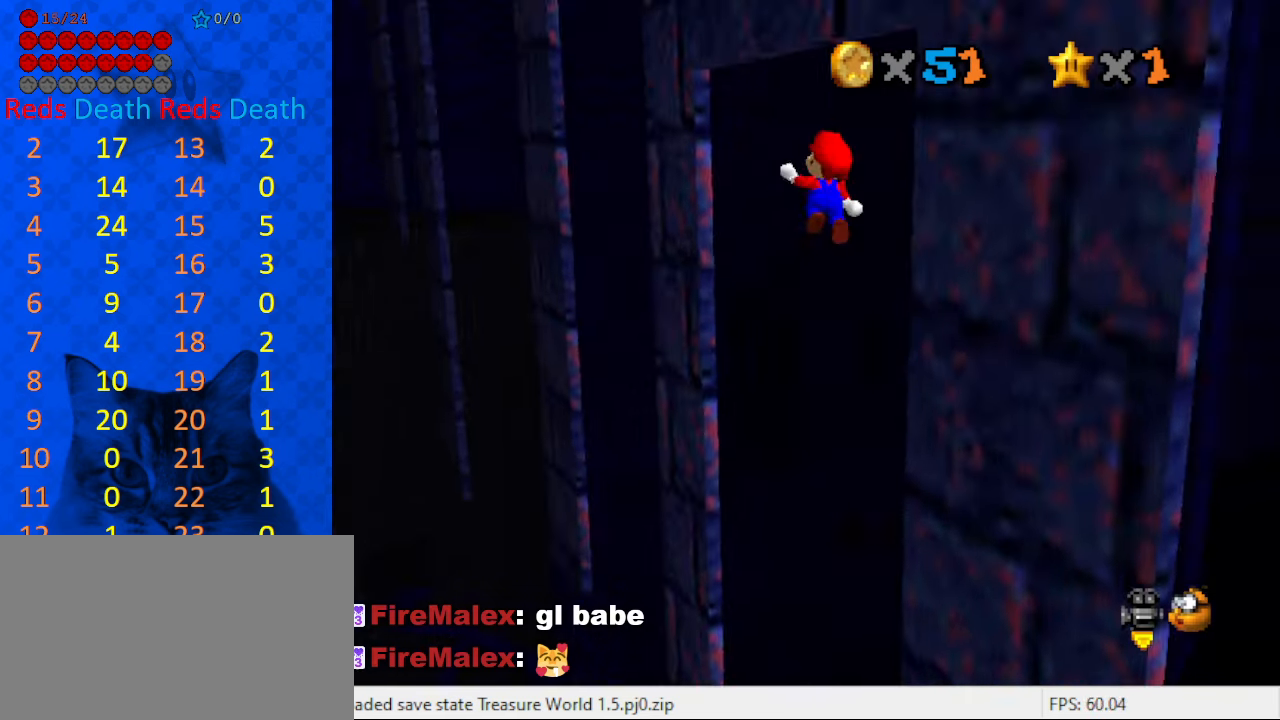
{"keys": ["left"], "events": [[33, "a", "down"], [133, "a", "up"], [133, "shift", "up"], [367, "left", "down"], [400, "shift", "down"], [500, "shift", "up"]]}
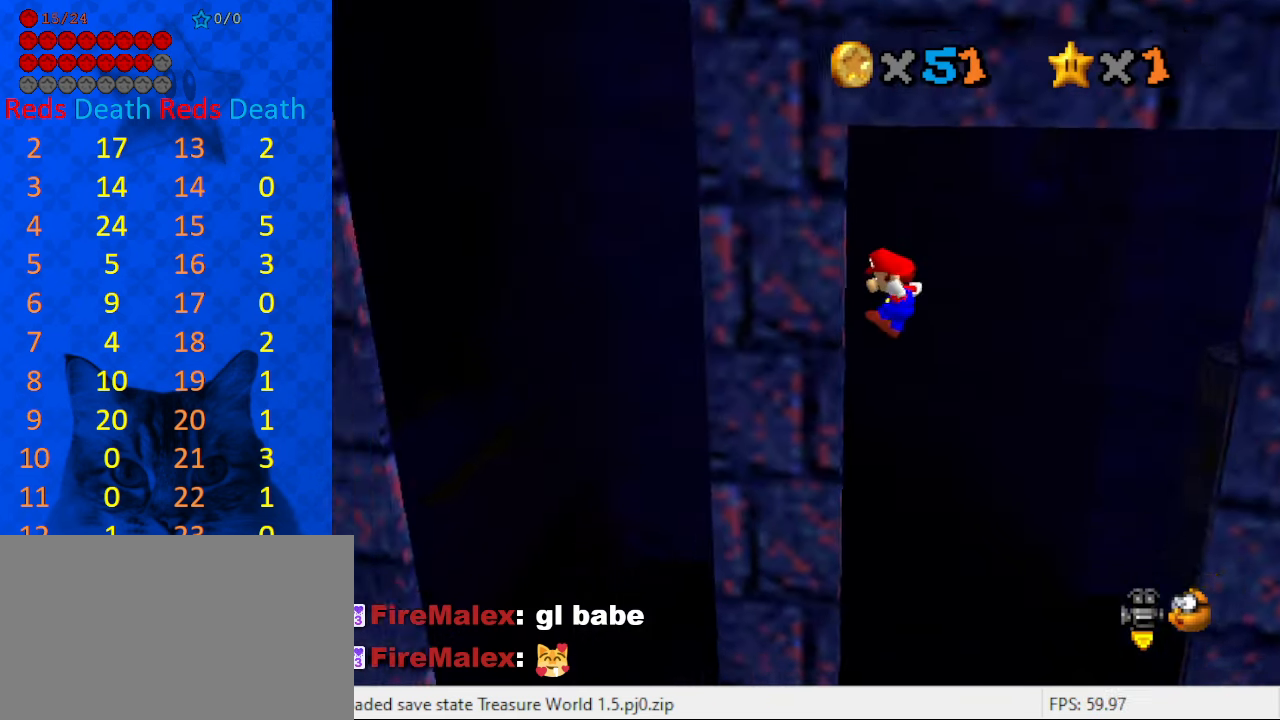
{"keys": ["right"], "events": [[133, "shift", "down"], [167, "left", "up"], [167, "right", "down"], [233, "shift", "up"]]}
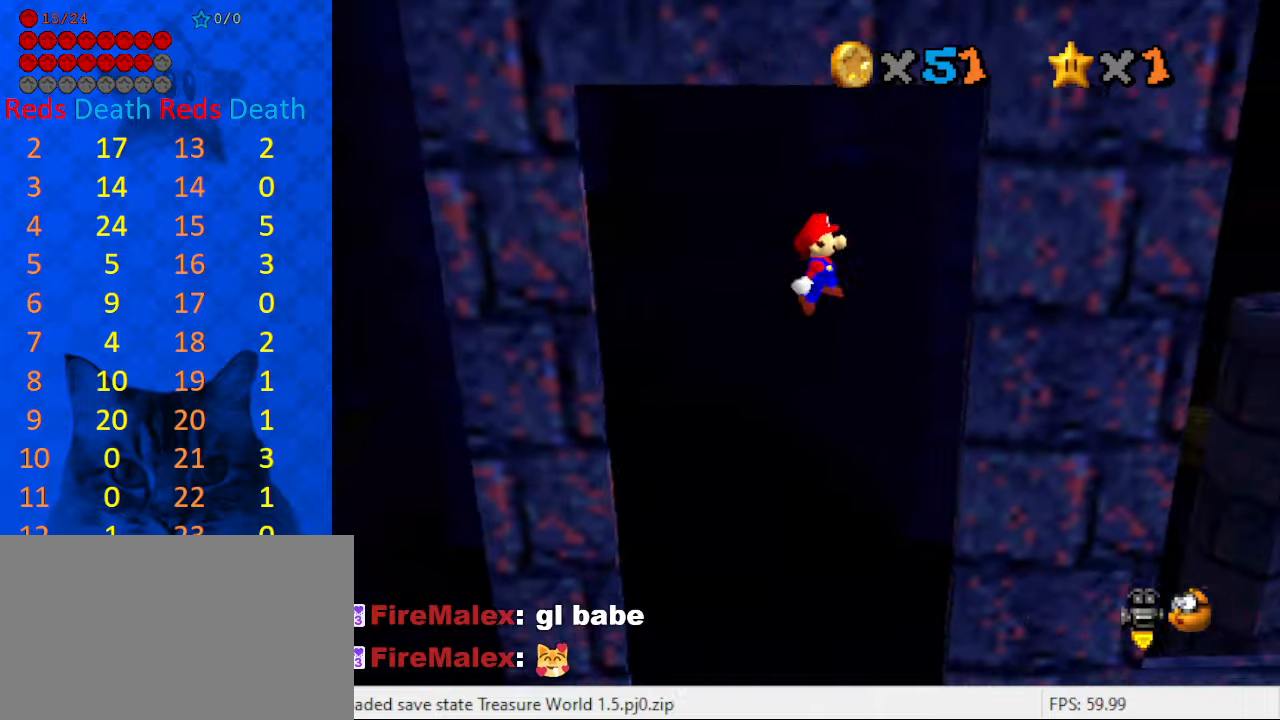
{"keys": ["left"], "events": [[267, "shift", "down"], [334, "right", "up"], [334, "shift", "up"], [367, "left", "down"]]}
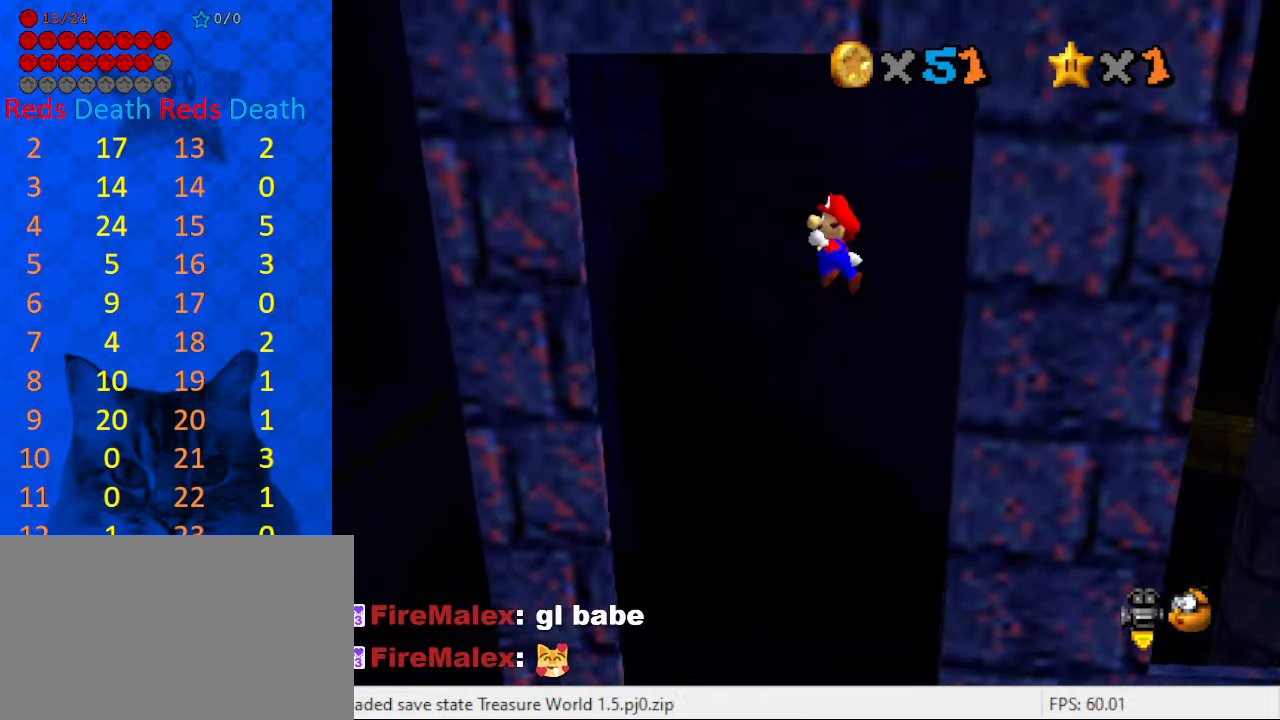
{"keys": ["left", "right"], "events": [[467, "right", "down"]]}
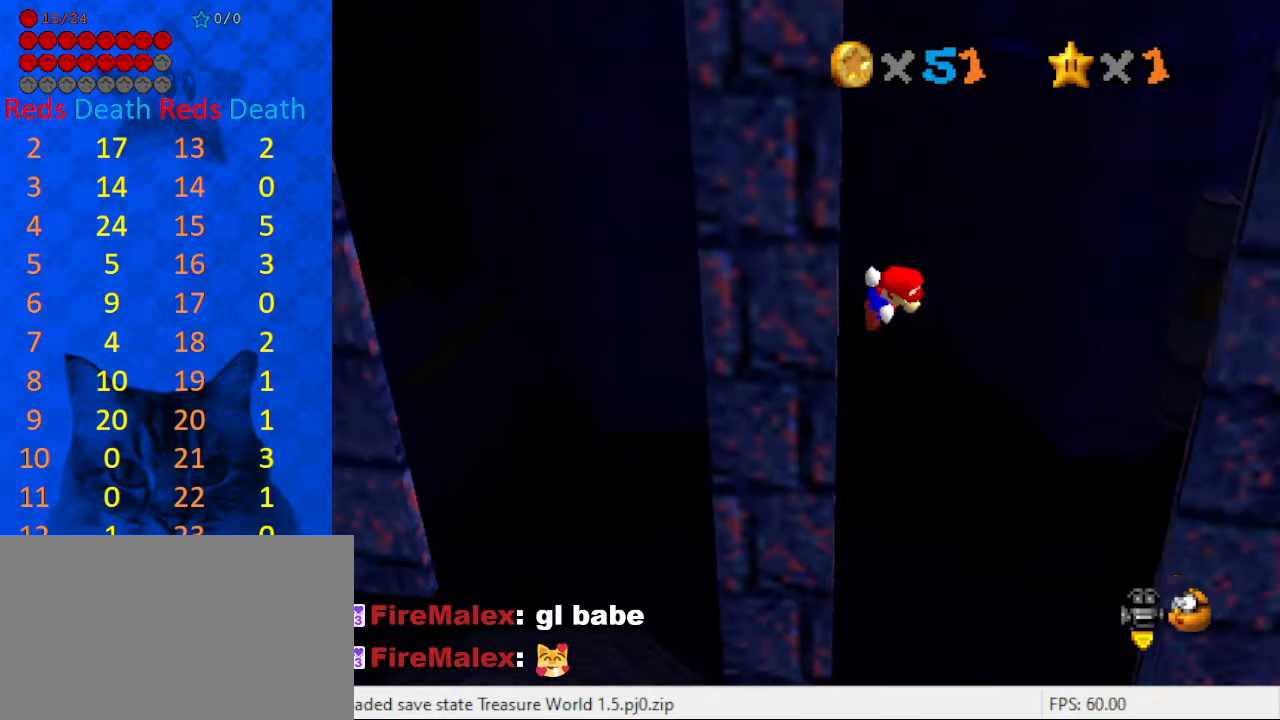
{"keys": ["right"], "events": [[34, "left", "up"], [34, "shift", "down"], [67, "shift", "up"]]}
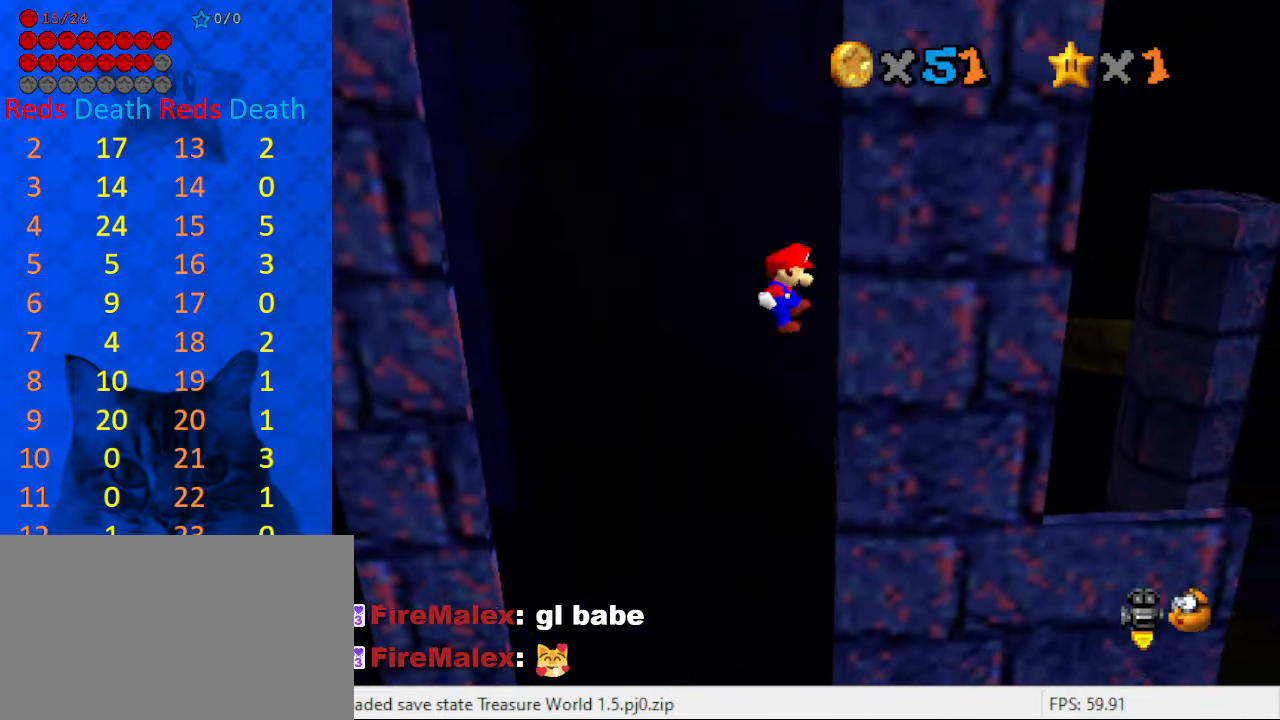
{"keys": [], "events": [[134, "left", "down"], [134, "shift", "down"], [167, "right", "up"], [167, "shift", "up"], [467, "left", "up"]]}
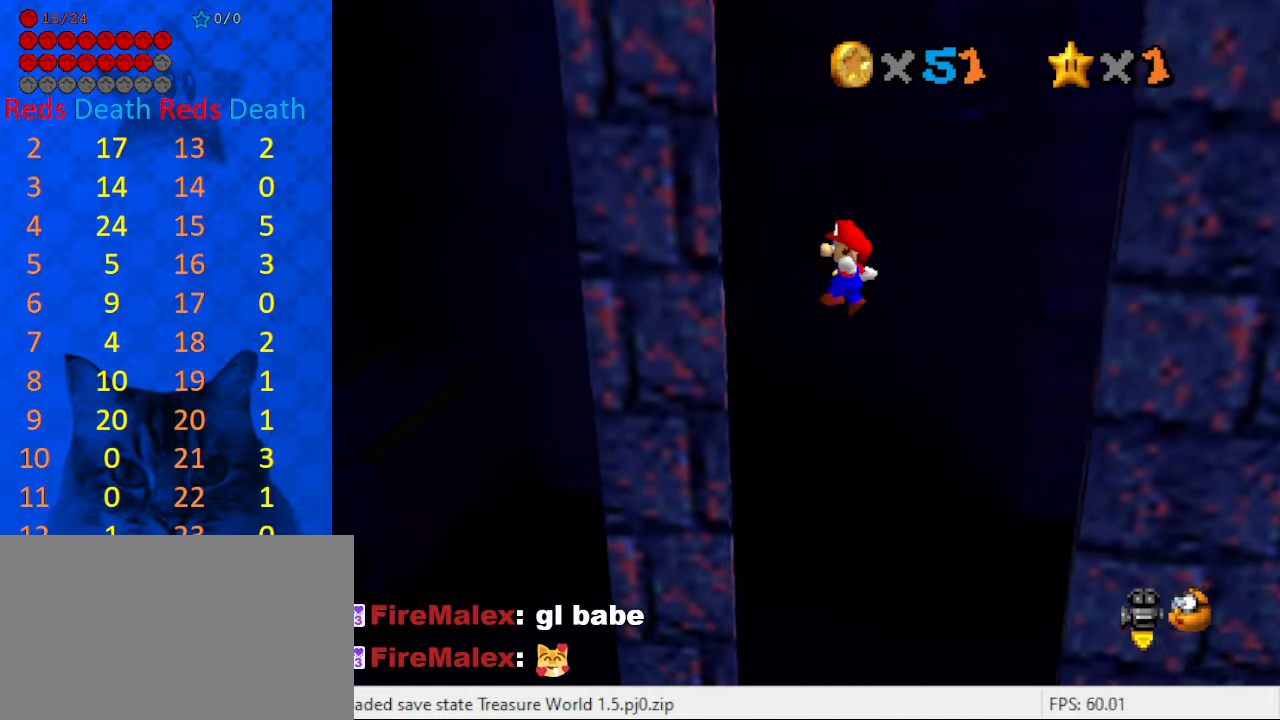
{"keys": ["right", "shift"], "events": [[67, "left", "down"], [234, "left", "up"], [234, "right", "down"], [300, "shift", "down"]]}
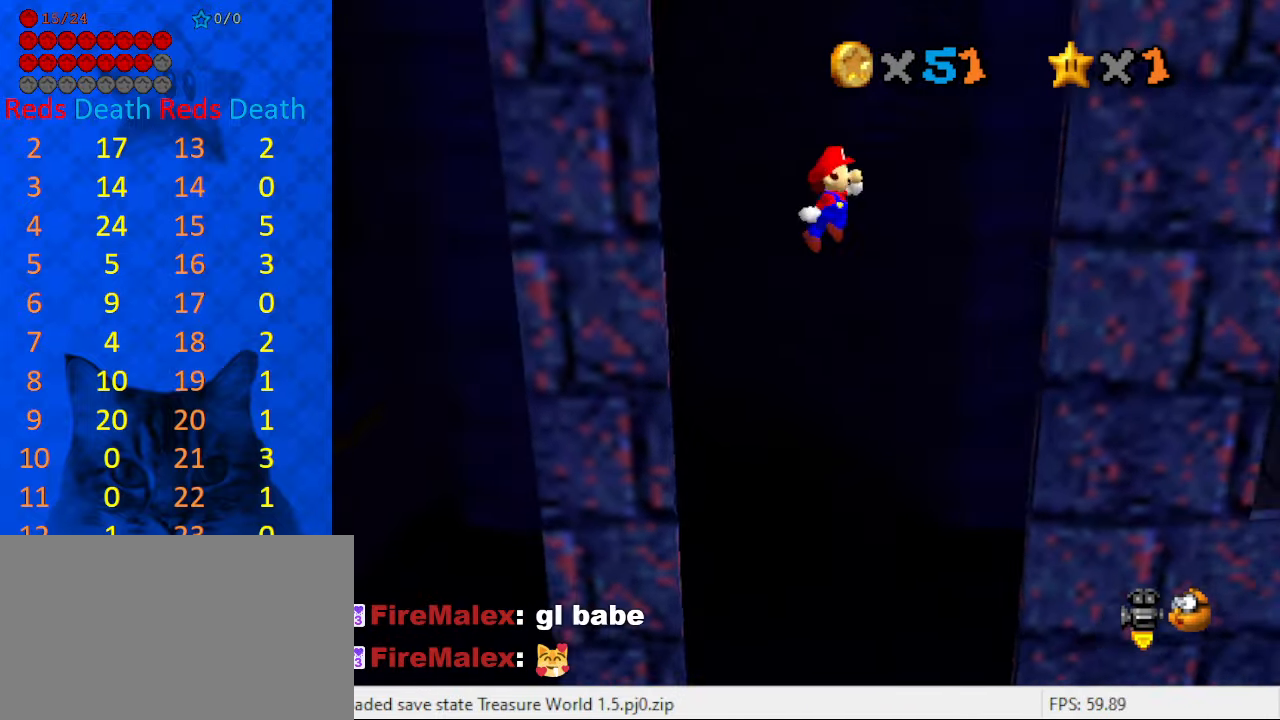
{"keys": ["down", "left", "shift"], "events": [[334, "shift", "up"], [400, "down", "down"], [400, "left", "down"], [400, "right", "up"], [434, "shift", "down"]]}
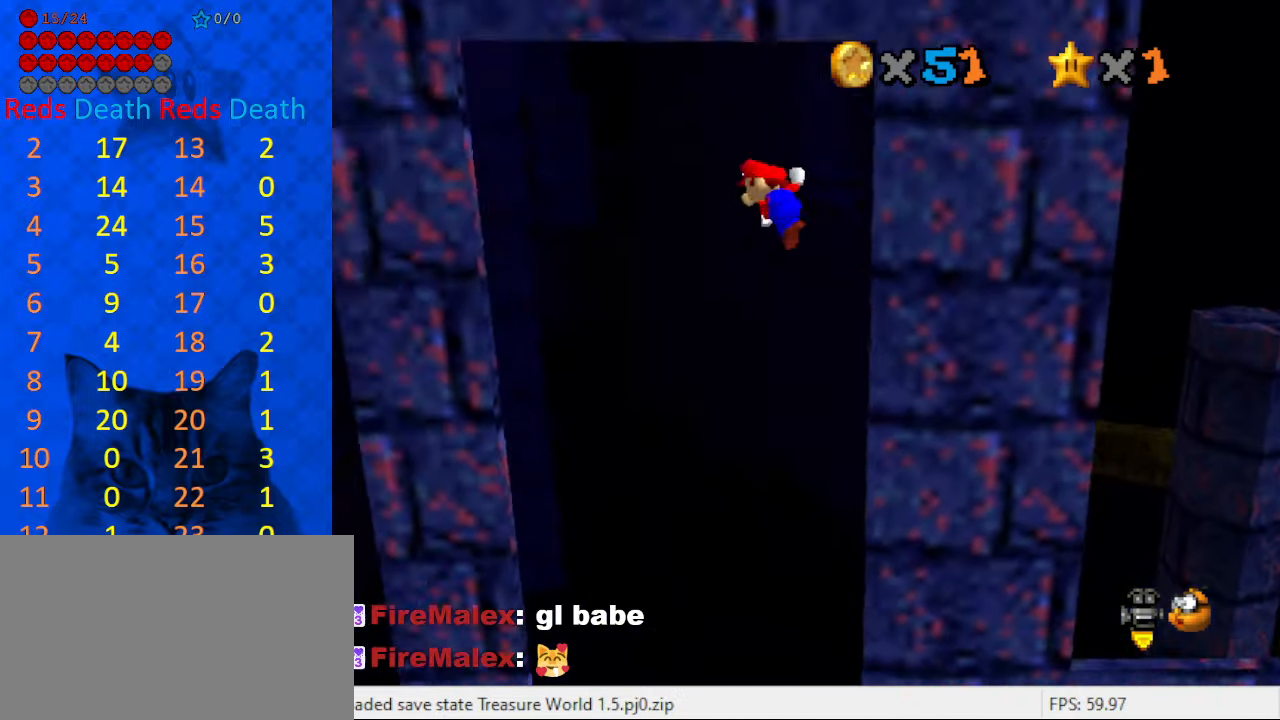
{"keys": ["shift", "up"], "events": [[67, "d", "down"], [67, "down", "up"], [167, "d", "up"], [267, "d", "down"], [300, "up", "down"], [400, "d", "up"], [434, "left", "up"]]}
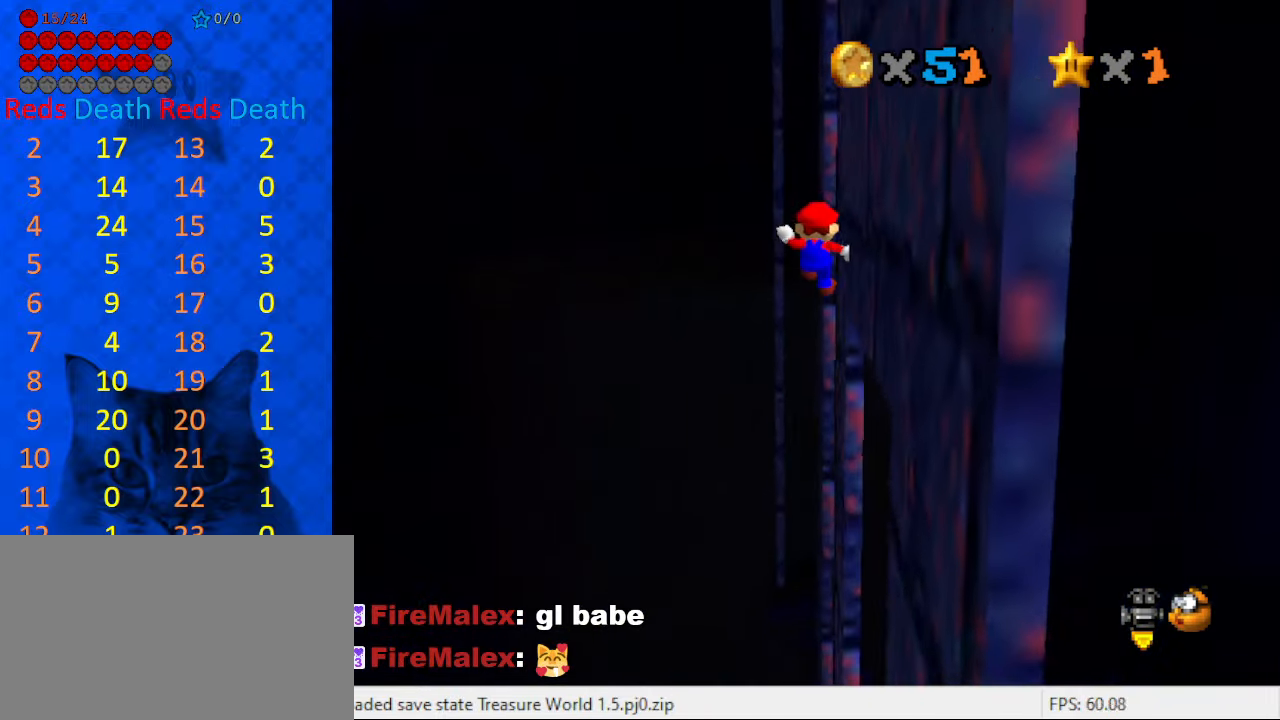
{"keys": ["return", "right", "up"], "events": [[100, "right", "down"], [100, "shift", "up"], [400, "return", "down"]]}
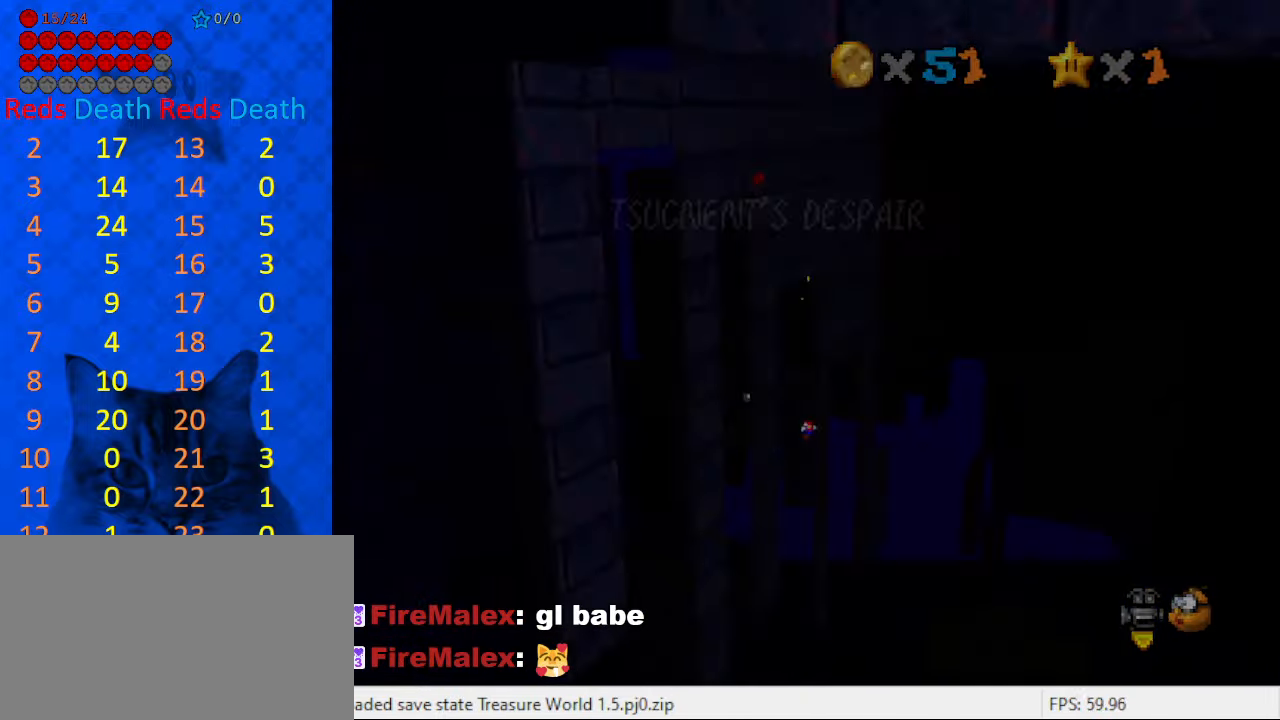
{"keys": ["return", "up"], "events": [[100, "return", "up"], [234, "return", "down"], [334, "return", "up"], [367, "return", "down"], [434, "right", "up"]]}
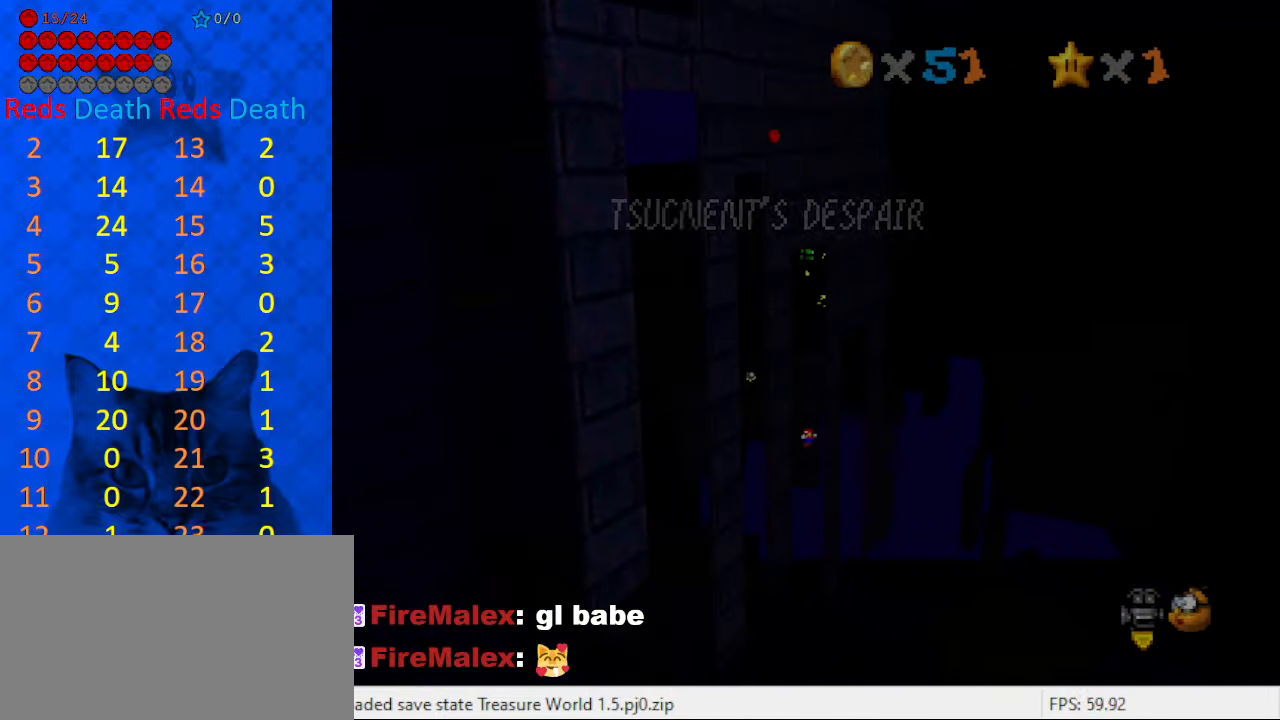
{"keys": ["return", "up"], "events": [[34, "return", "up"], [300, "return", "down"], [367, "return", "up"], [433, "return", "down"]]}
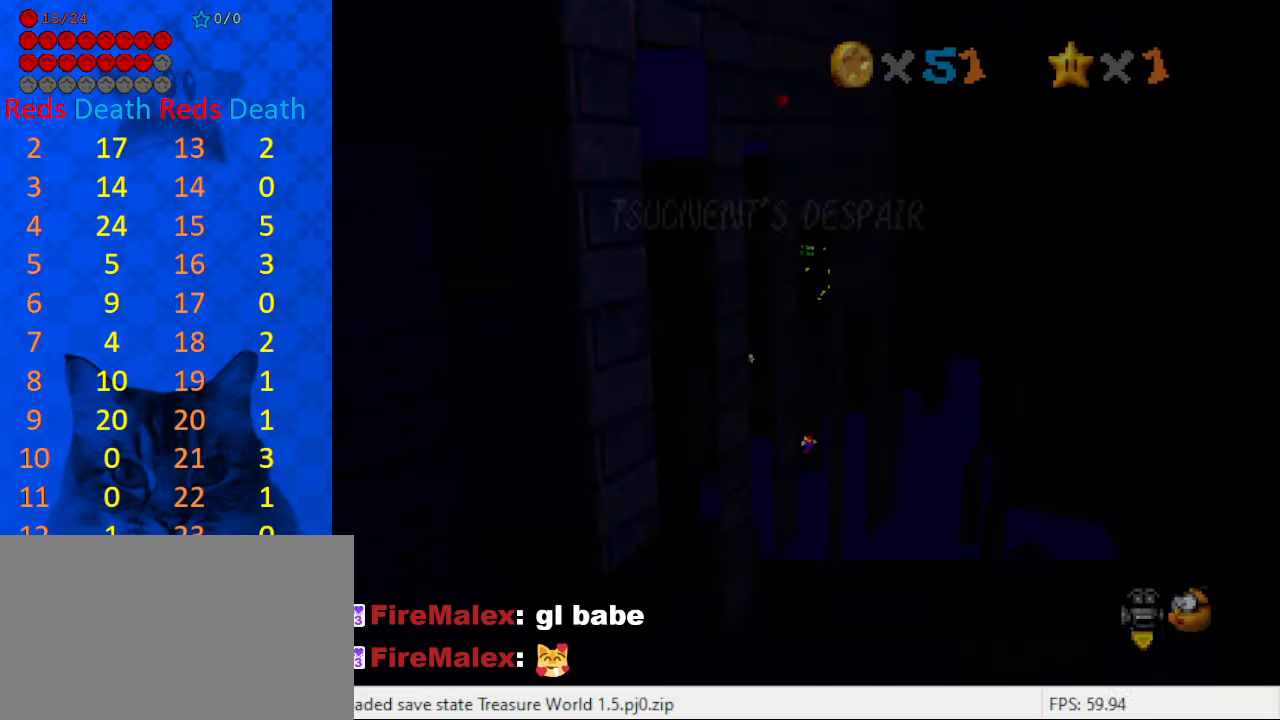
{"keys": ["return", "up"], "events": [[66, "return", "up"], [366, "return", "down"], [400, "return", "up"], [466, "return", "down"]]}
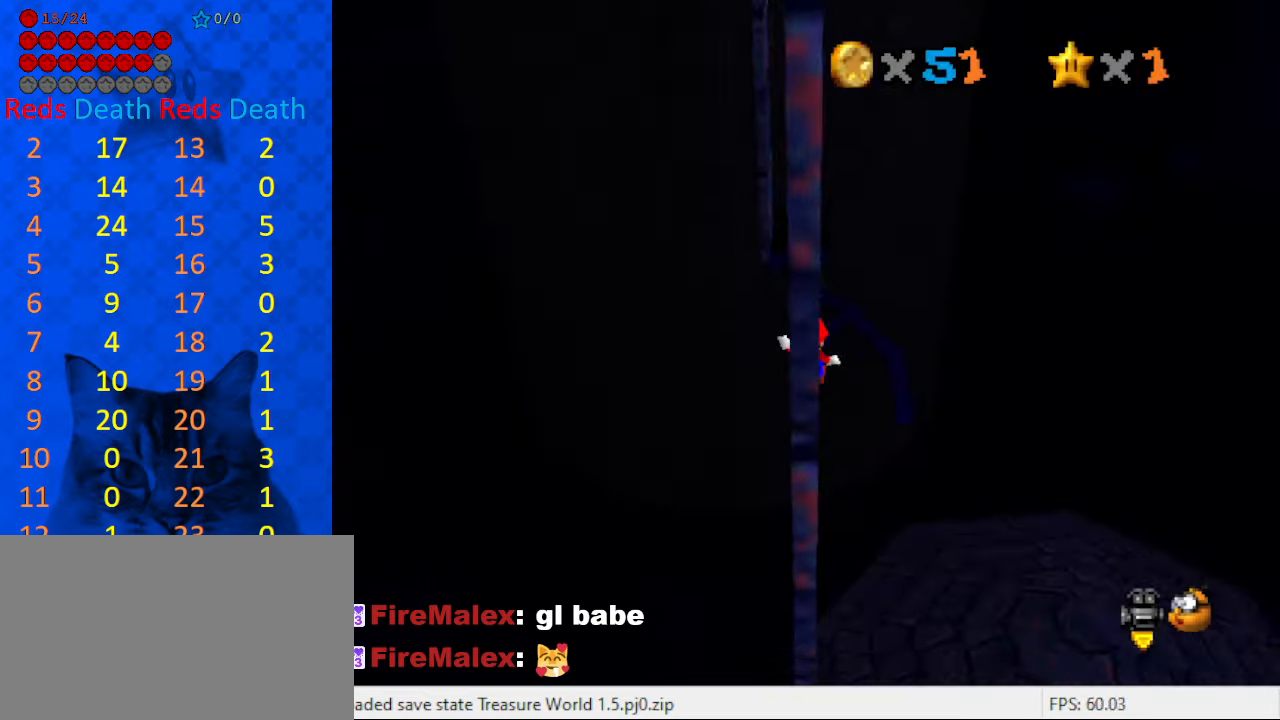
{"keys": ["up"], "events": [[33, "return", "up"], [366, "shift", "down"], [433, "shift", "up"]]}
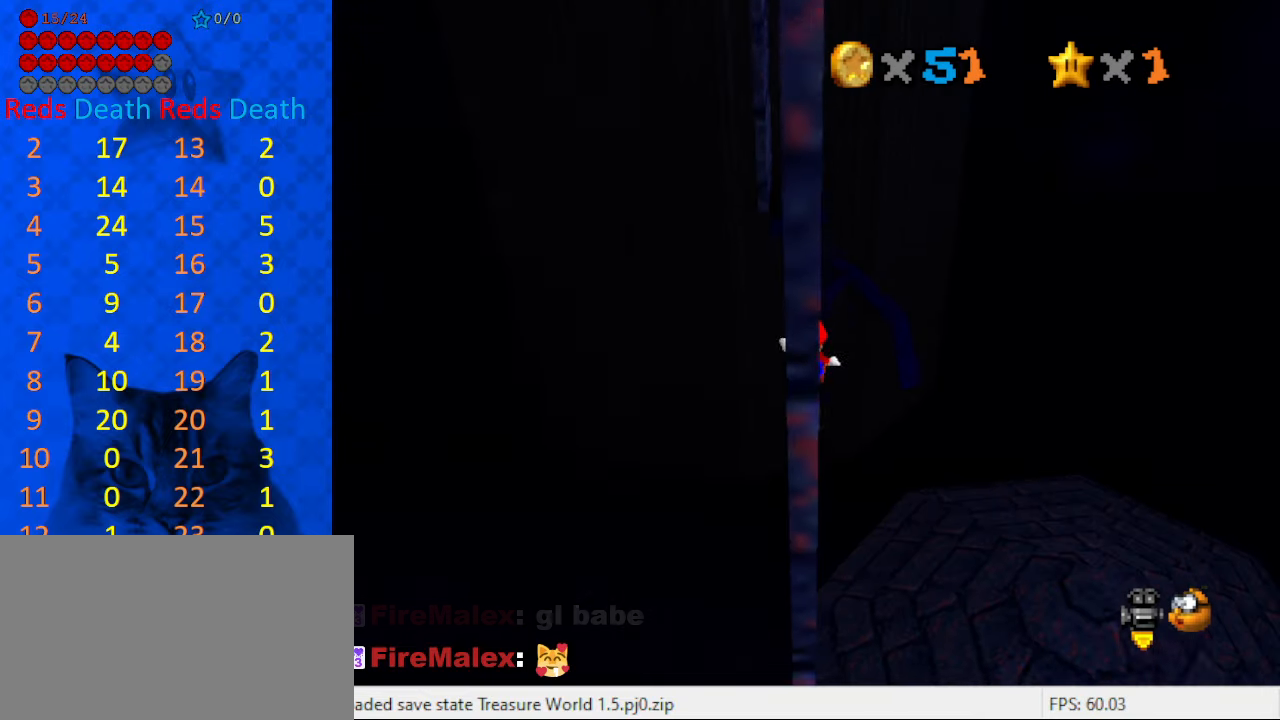
{"keys": [], "events": [[33, "shift", "down"], [66, "return", "down"], [200, "return", "up"], [233, "shift", "up"], [233, "up", "up"]]}
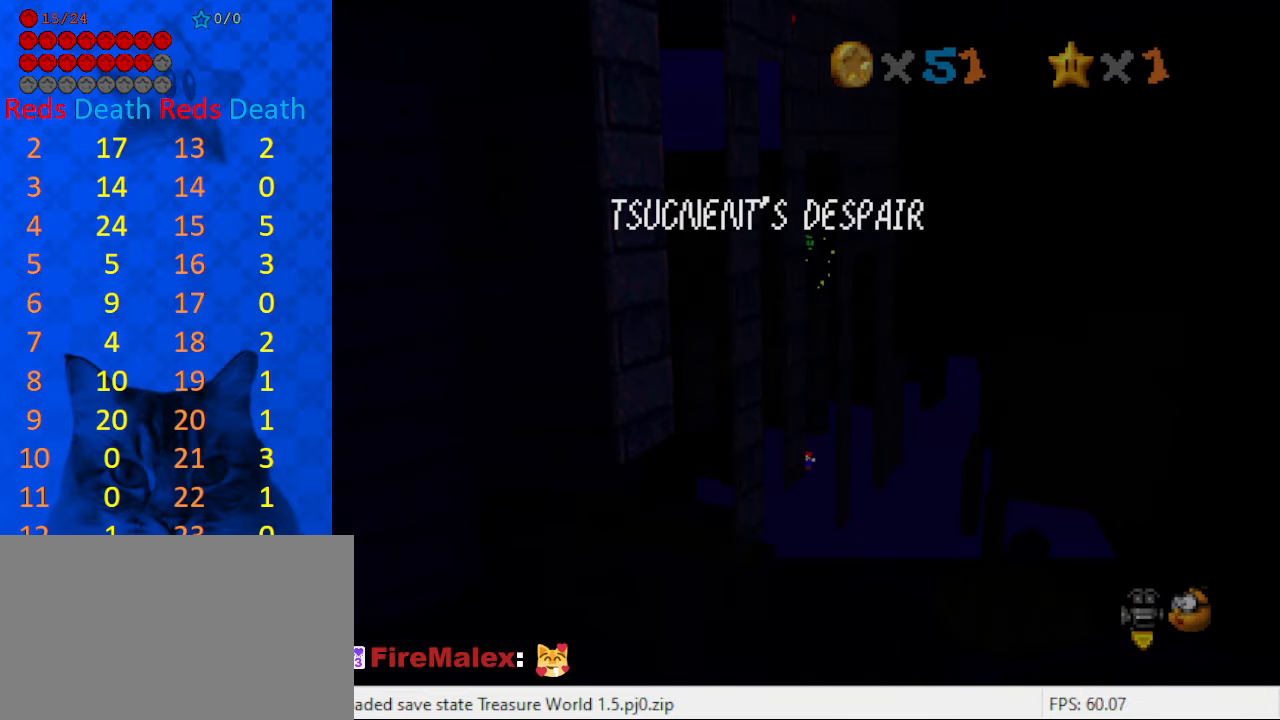
{"keys": [], "events": [[166, "return", "down"], [200, "return", "up"], [200, "shift", "down"], [266, "return", "down"], [400, "return", "up"], [433, "shift", "up"]]}
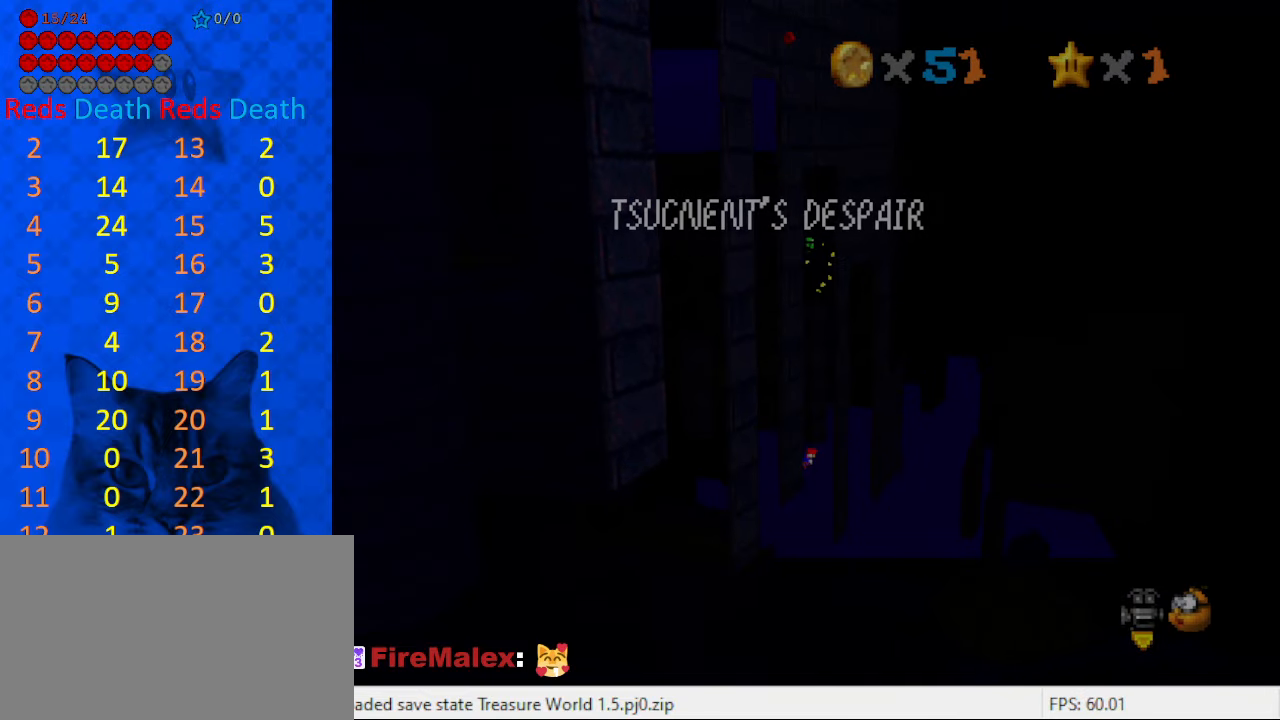
{"keys": ["down", "shift"], "events": [[100, "shift", "down"], [333, "down", "down"]]}
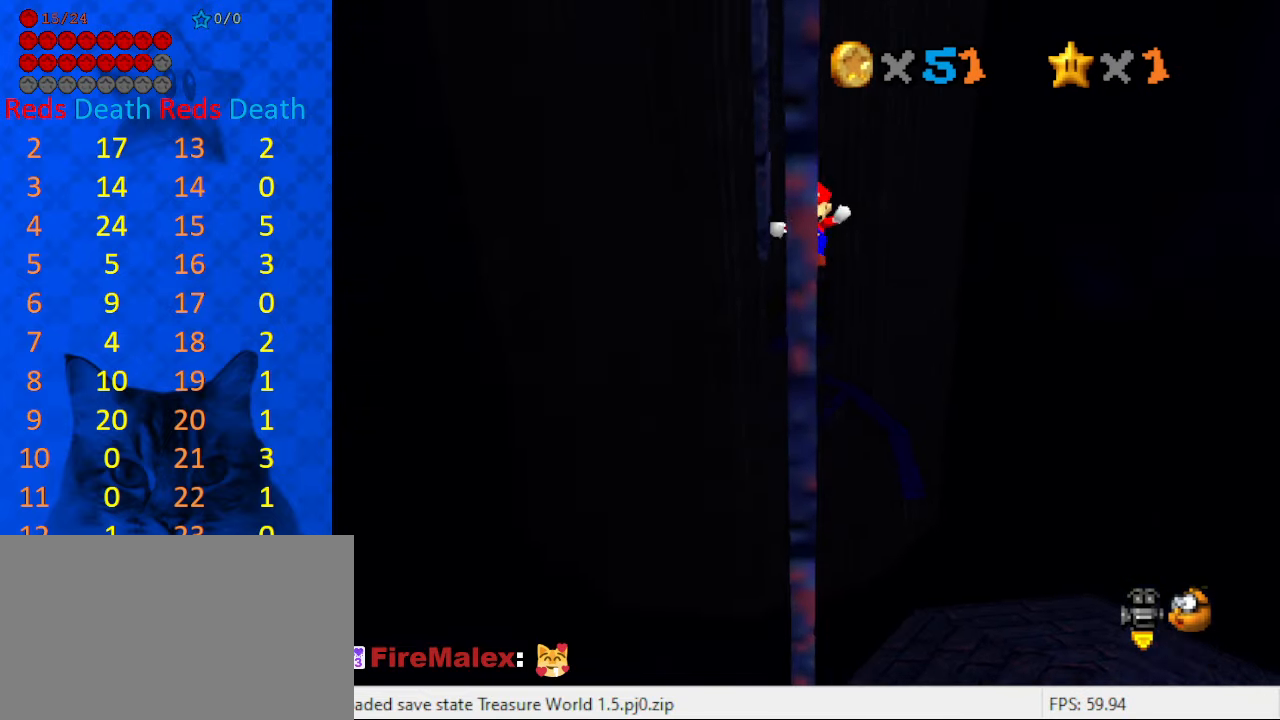
{"keys": ["shift"], "events": [[100, "return", "down"], [133, "down", "up"], [133, "shift", "up"], [200, "return", "up"], [433, "shift", "down"]]}
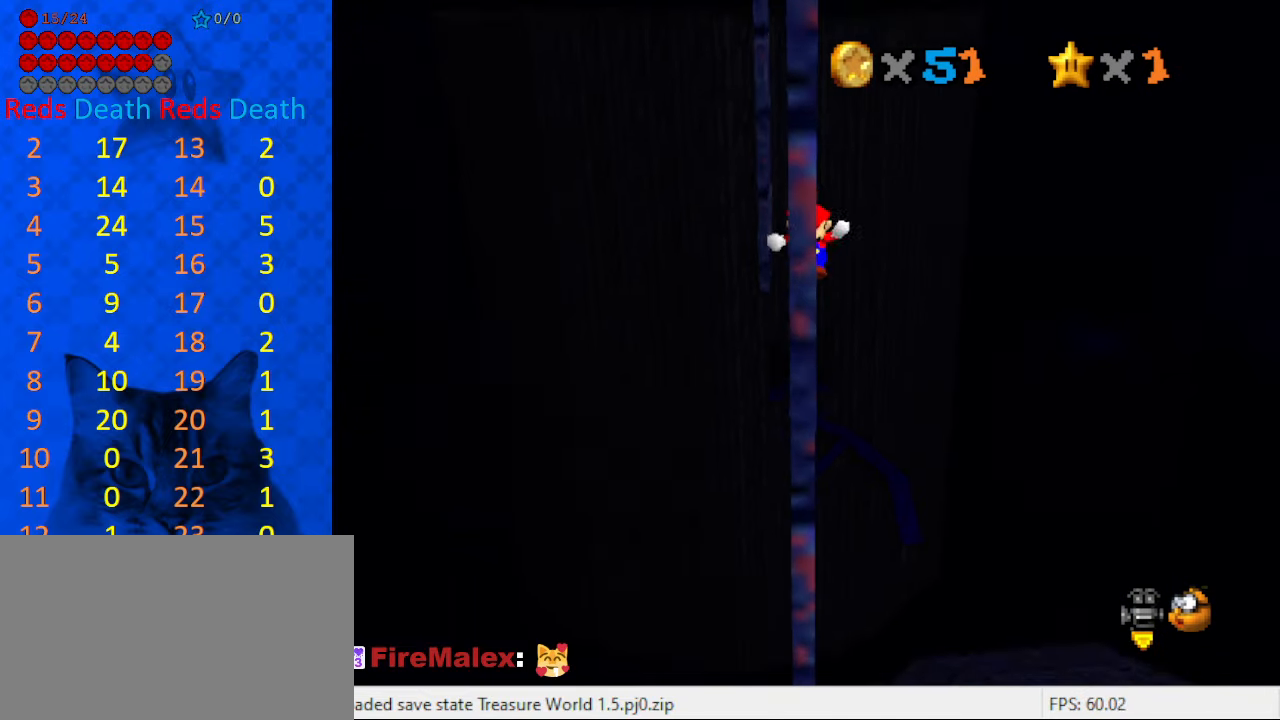
{"keys": ["shift"], "events": [[33, "shift", "up"], [166, "shift", "down"], [200, "return", "down"], [300, "return", "up"], [333, "shift", "up"], [500, "shift", "down"]]}
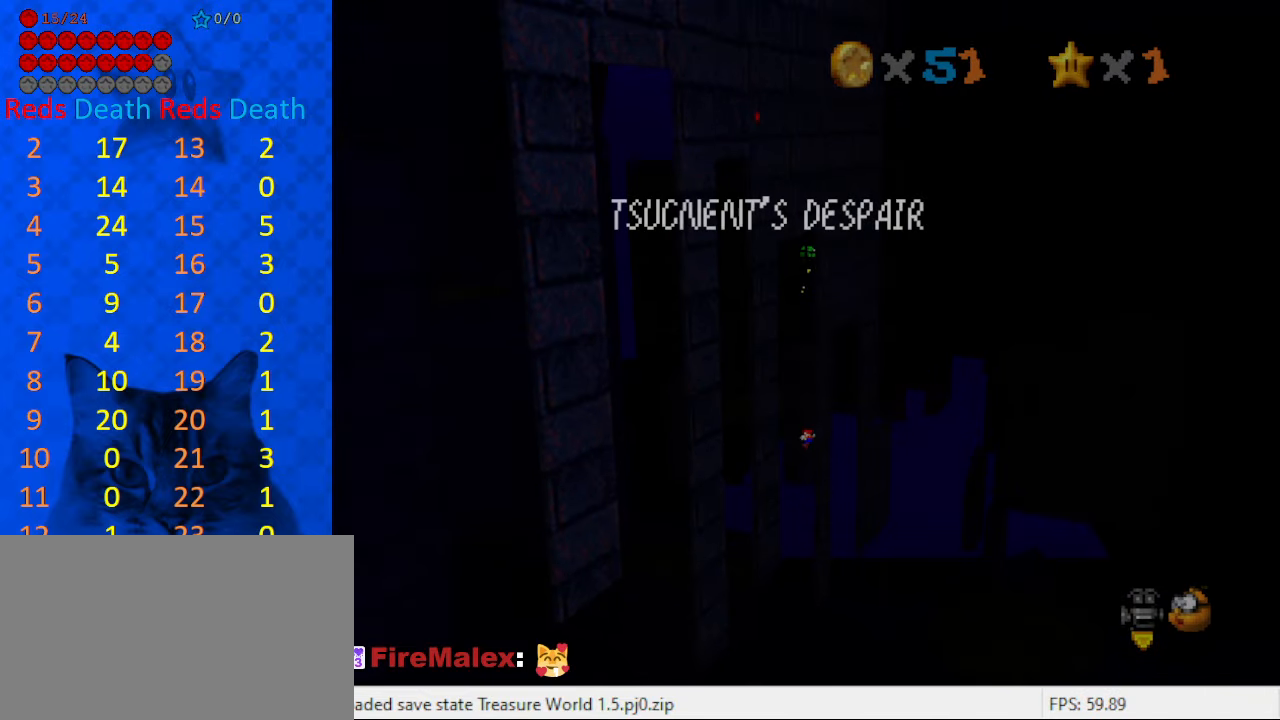
{"keys": ["shift"], "events": [[66, "a", "down"], [166, "a", "up"], [233, "a", "down"], [366, "a", "up"]]}
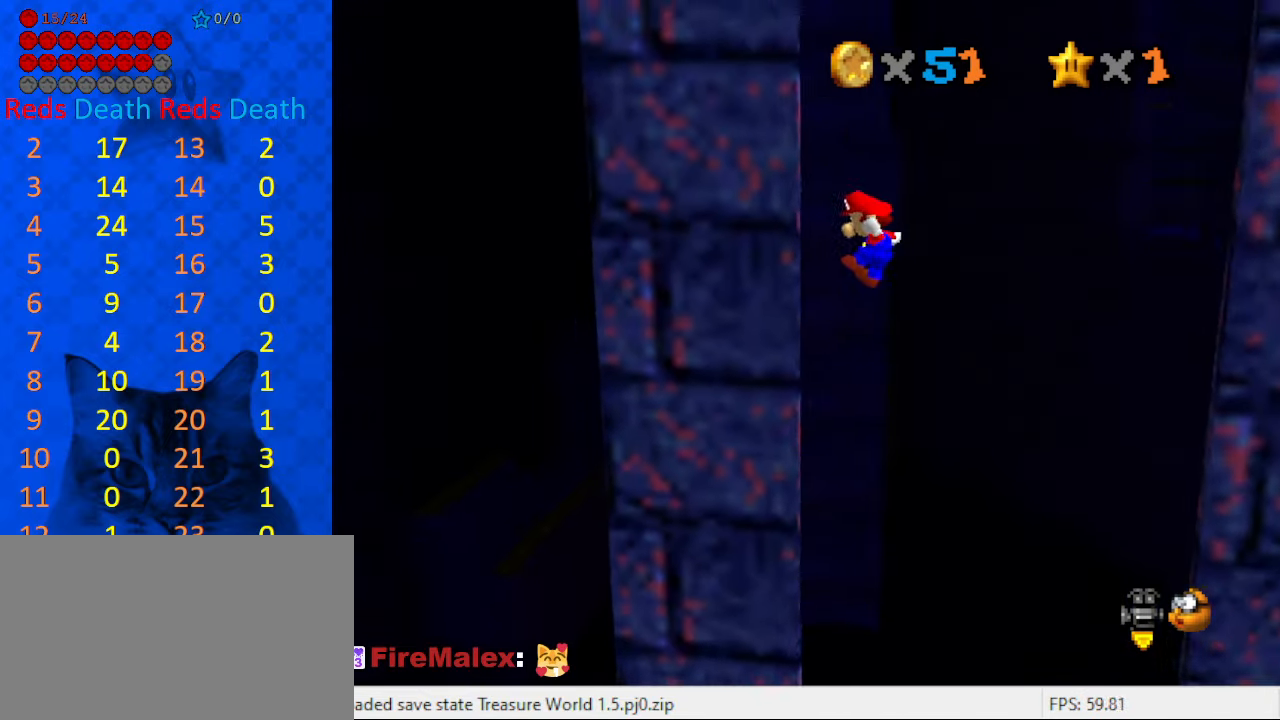
{"keys": ["right"], "events": [[33, "left", "down"], [100, "shift", "up"], [166, "left", "up"], [233, "shift", "down"], [266, "right", "down"], [500, "shift", "up"]]}
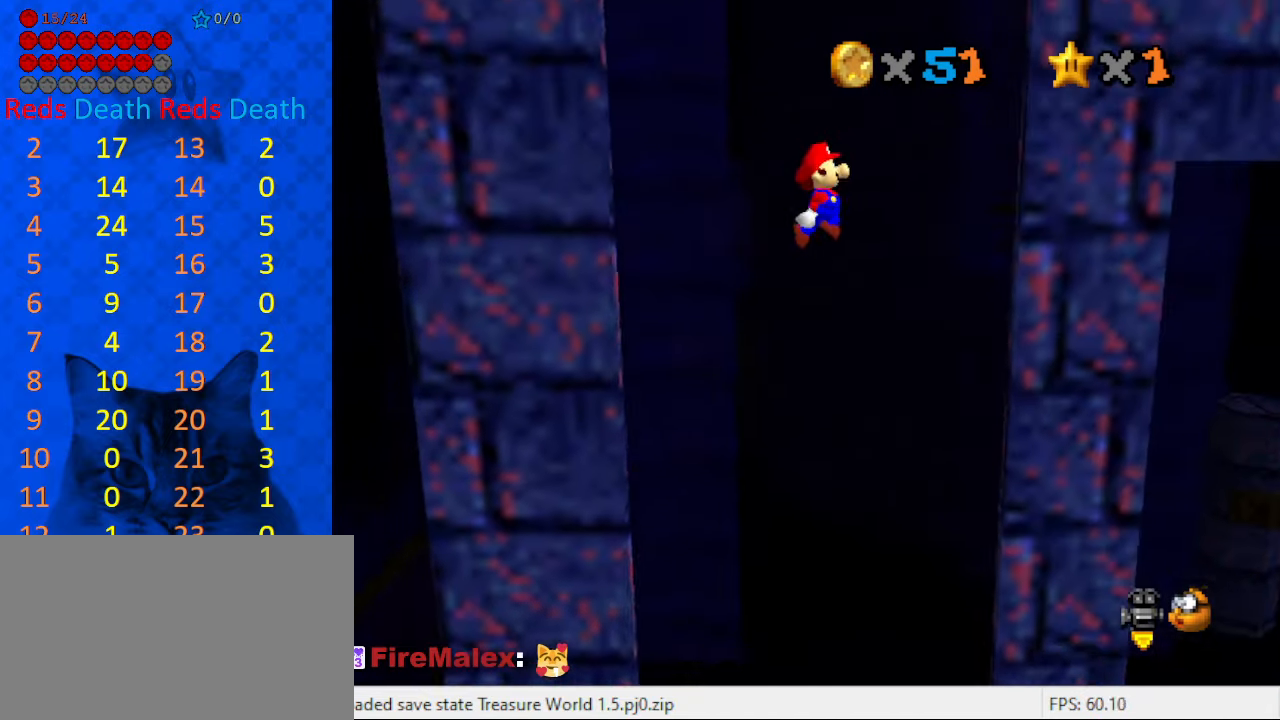
{"keys": ["left"], "events": [[400, "left", "down"], [400, "shift", "down"], [433, "right", "up"], [466, "shift", "up"]]}
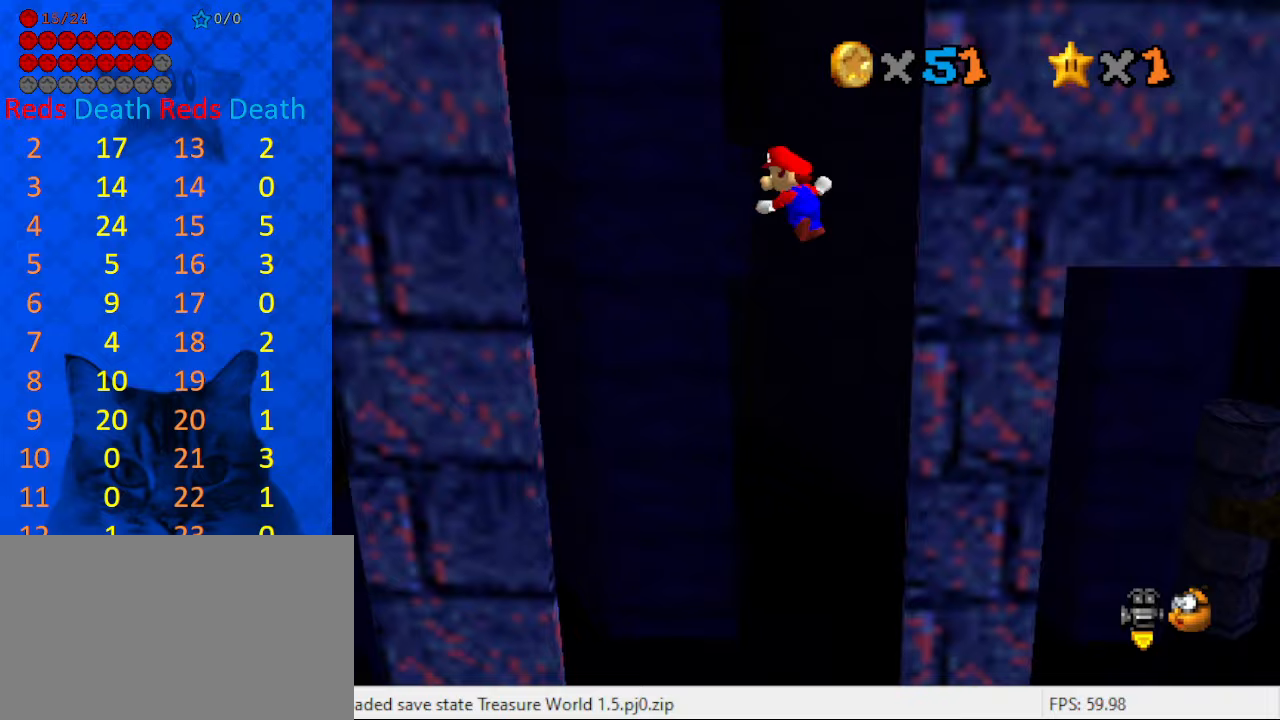
{"keys": ["left", "right"], "events": [[467, "right", "down"]]}
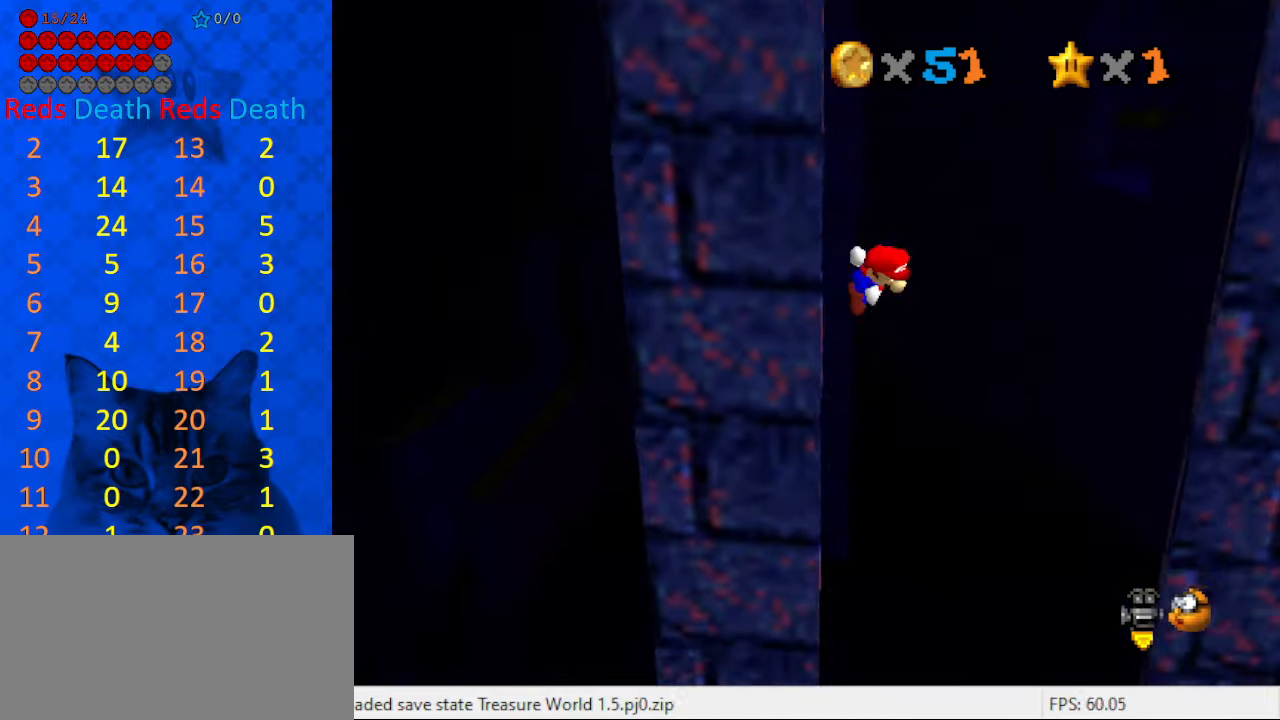
{"keys": ["right"], "events": [[33, "left", "up"], [33, "shift", "down"], [133, "shift", "up"]]}
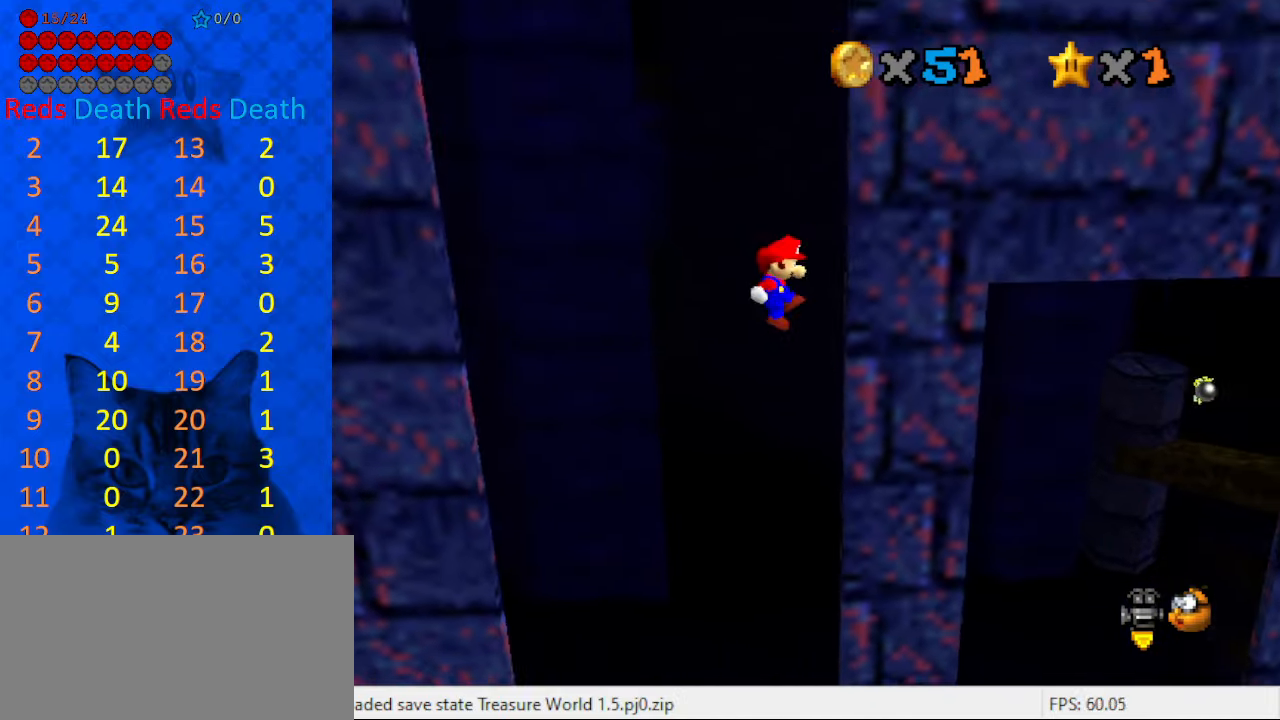
{"keys": ["left"], "events": [[133, "left", "down"], [167, "right", "up"], [167, "shift", "down"], [233, "shift", "up"]]}
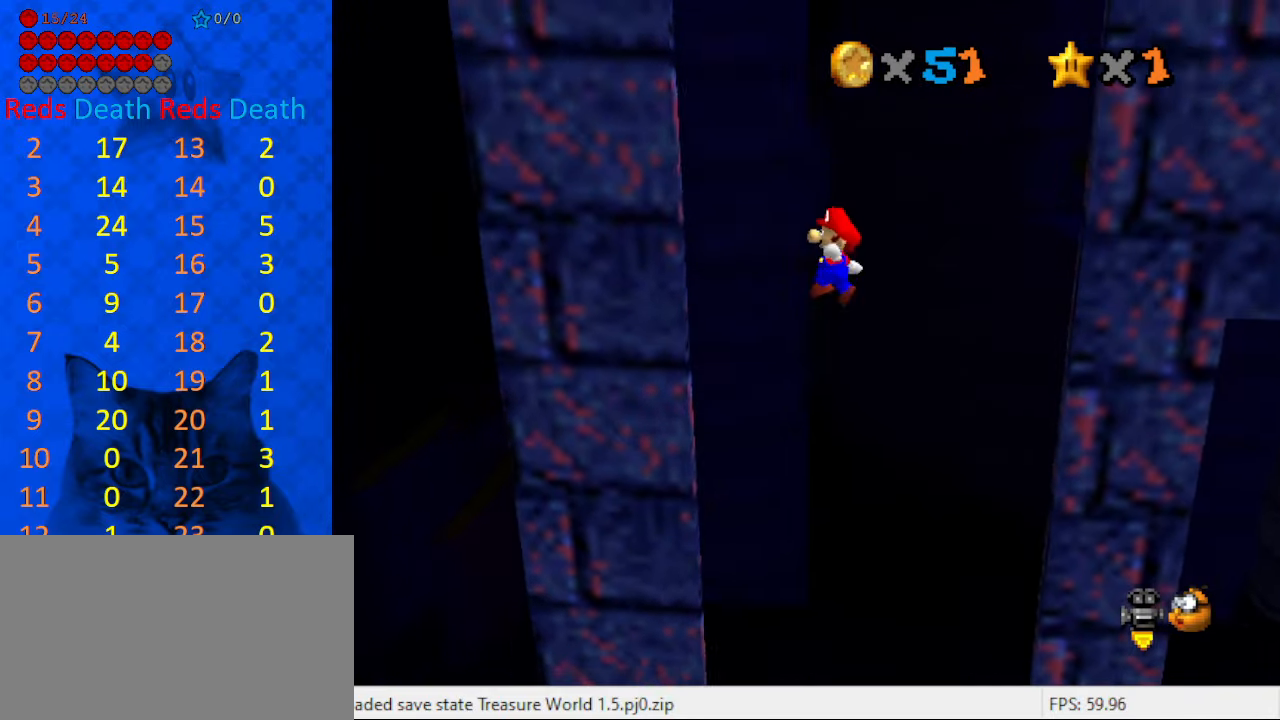
{"keys": ["right"], "events": [[233, "right", "down"], [300, "left", "up"], [333, "shift", "down"], [433, "shift", "up"]]}